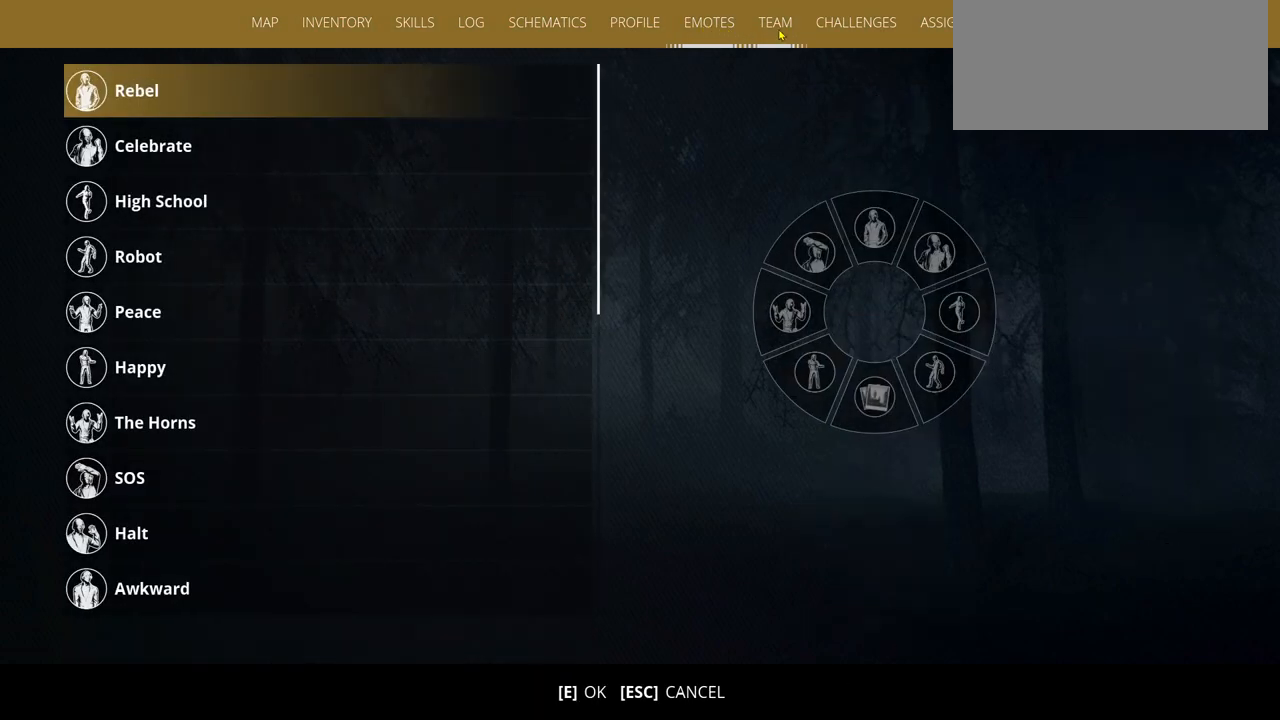
Gameplay with keyboard; each line is a JSON object with the keys held at the frame after it. "events" lists presses ("down") and releases ("up") of ".", "/", "0", "1", "2", "3", "4", "5", "6", "7", "8", "9", "a", "alt_l", "alt_r", "b", "backslash", "backspace", "c", "caps_lock", "comma", "ctrl_l", "ctrl_r", "d", "e", "equals", "escape", "f", "f1", "f10", "f11", "f12", "f2", "f3", "f4", "f5", "f6", "f7", "f8", "f9", "g", "h", "i", "j", "k", "l", "lbracket", "m", "minus", "n", "o", "p", "q", "quote", "r", "rbracket", "return", "s", "semicolon", "shift_l", "shift_r", "space", "super", "t", "tab", "tilde", "u", "v", "w", "x", "y" and "z" between this image and that frame as [ms after this image, input, new state], when the widget could be followed in between. No other keys are recorded. Mouse input is not recorded.
{"keys": [], "events": []}
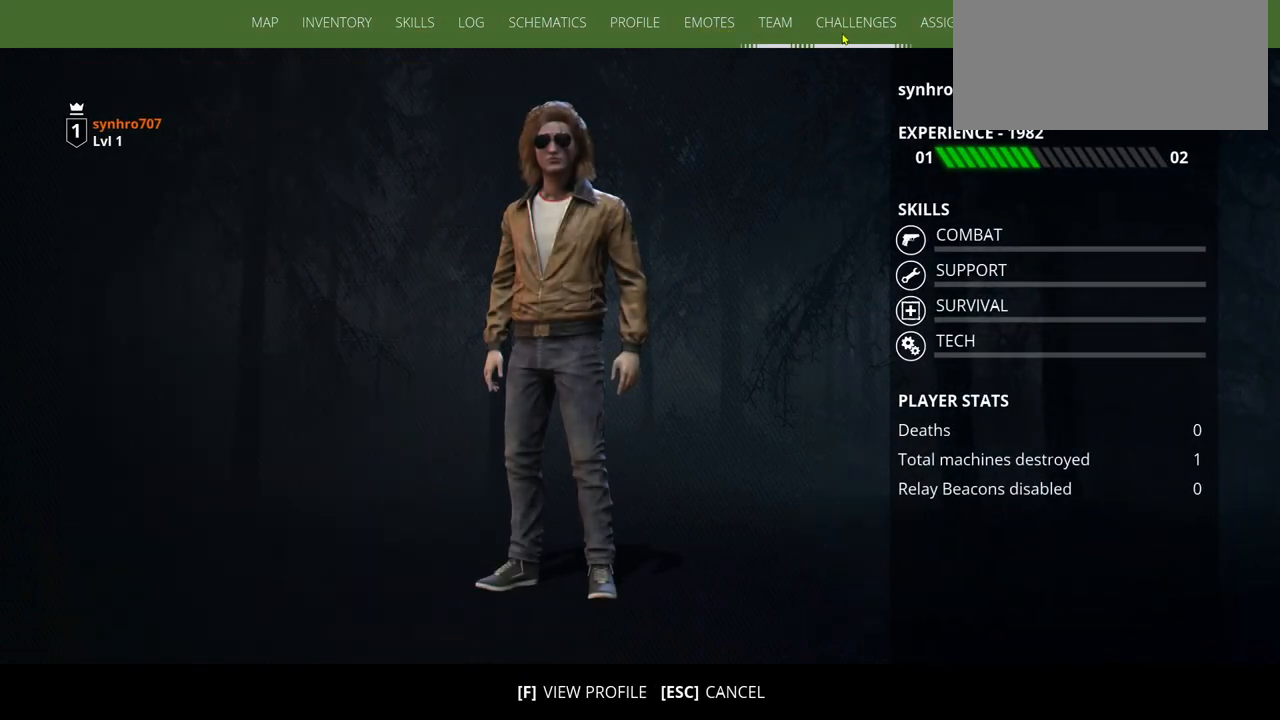
{"keys": [], "events": []}
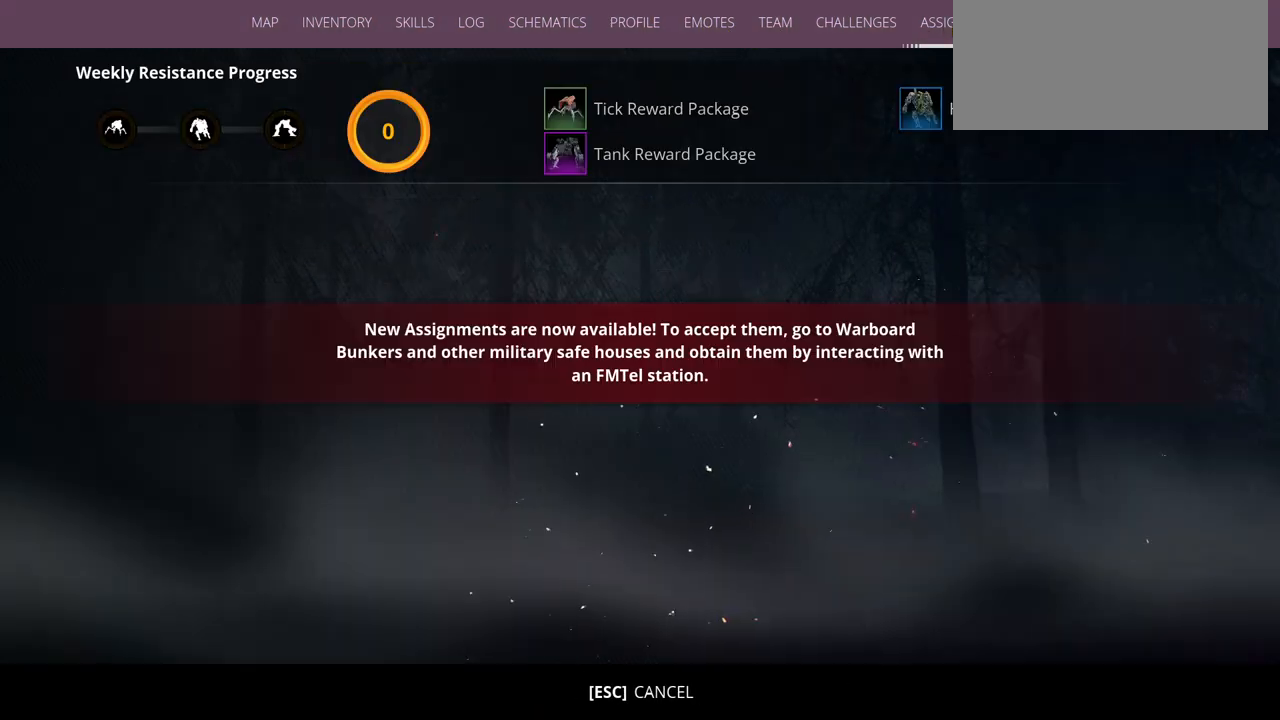
{"keys": [], "events": []}
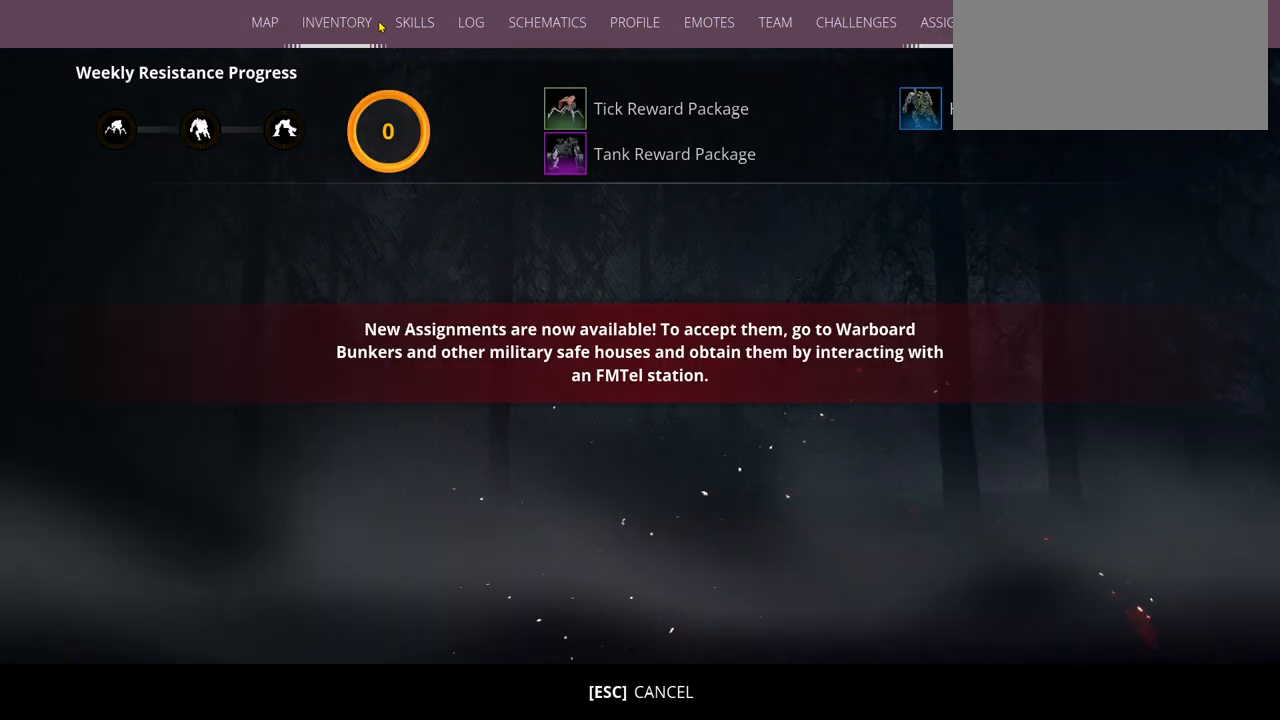
{"keys": [], "events": []}
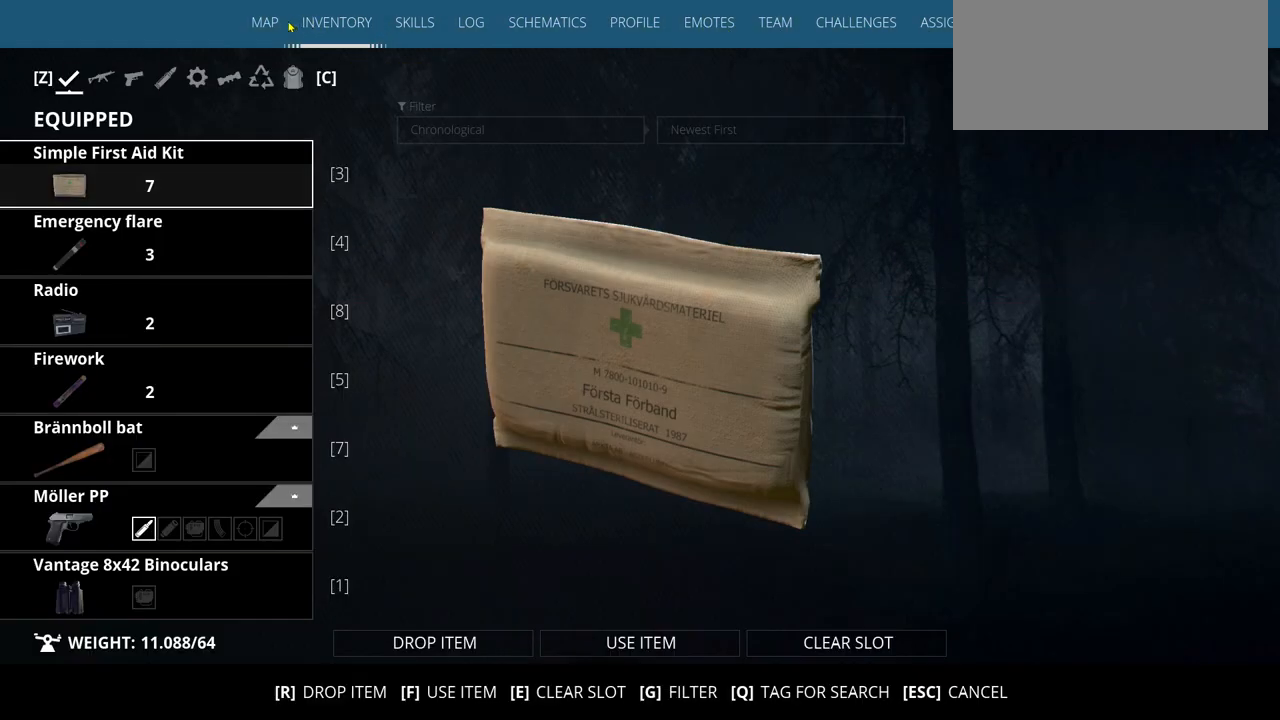
{"keys": [], "events": []}
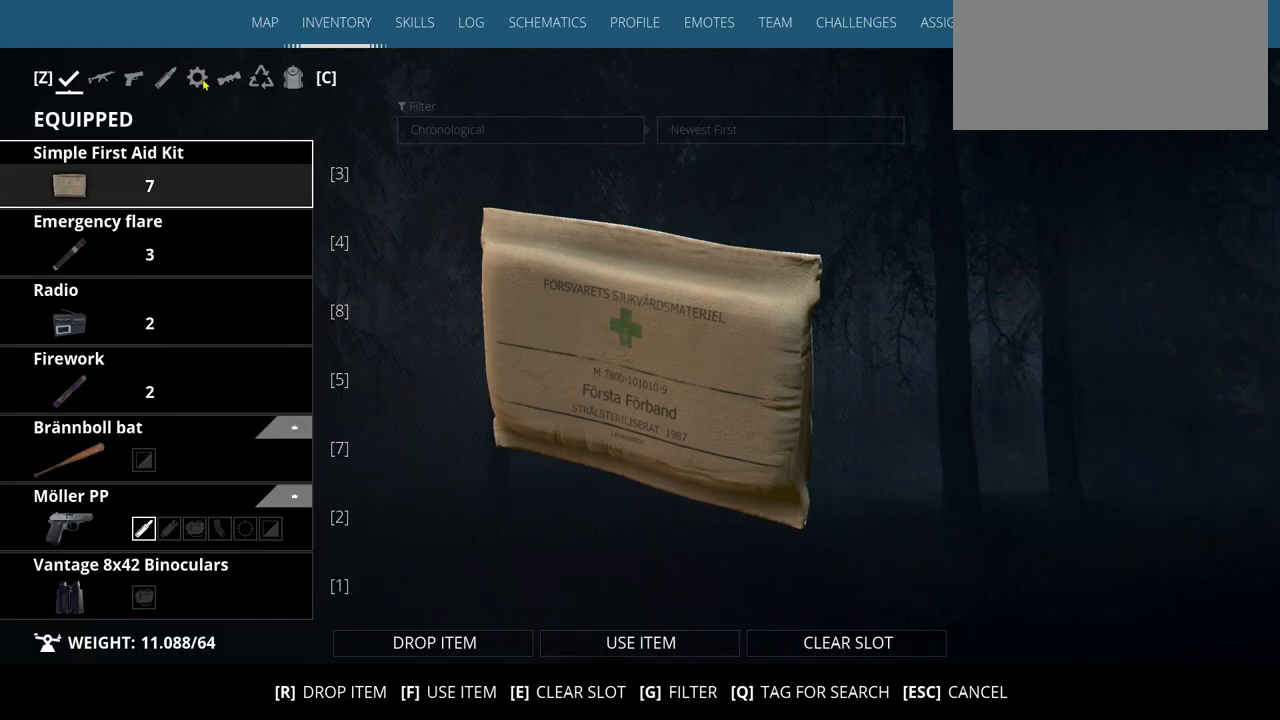
{"keys": [], "events": []}
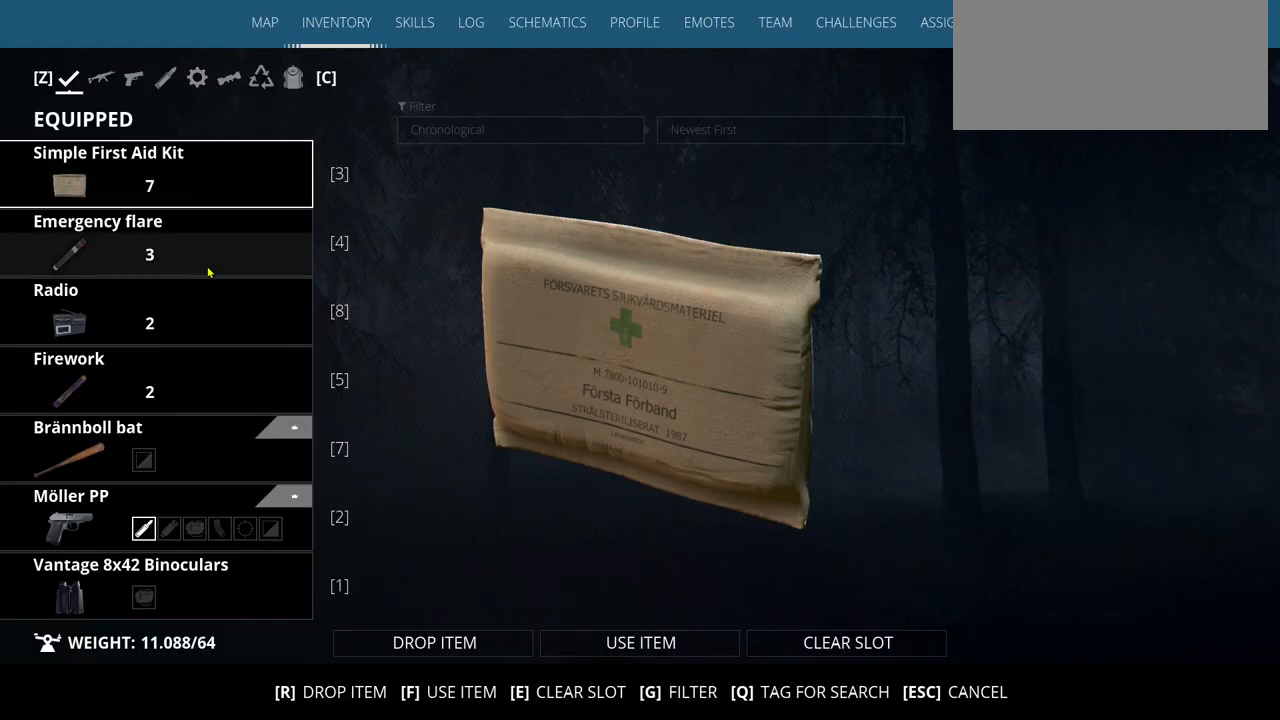
{"keys": [], "events": []}
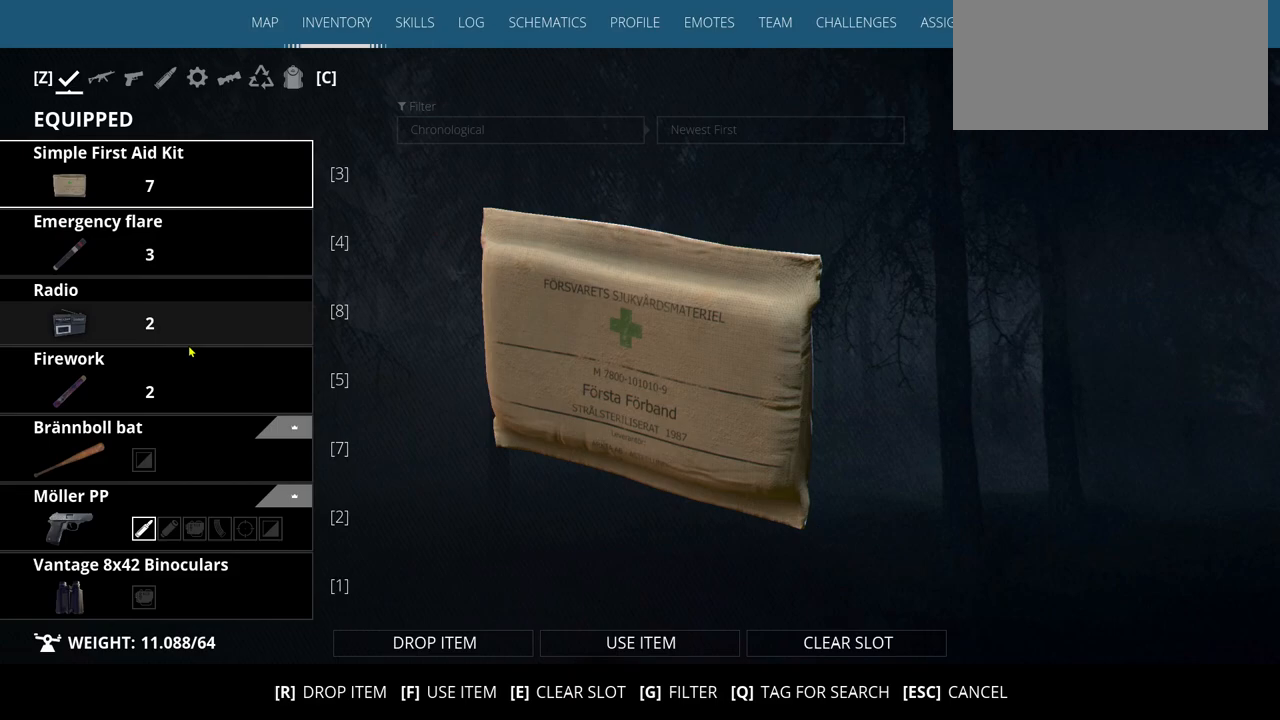
{"keys": [], "events": []}
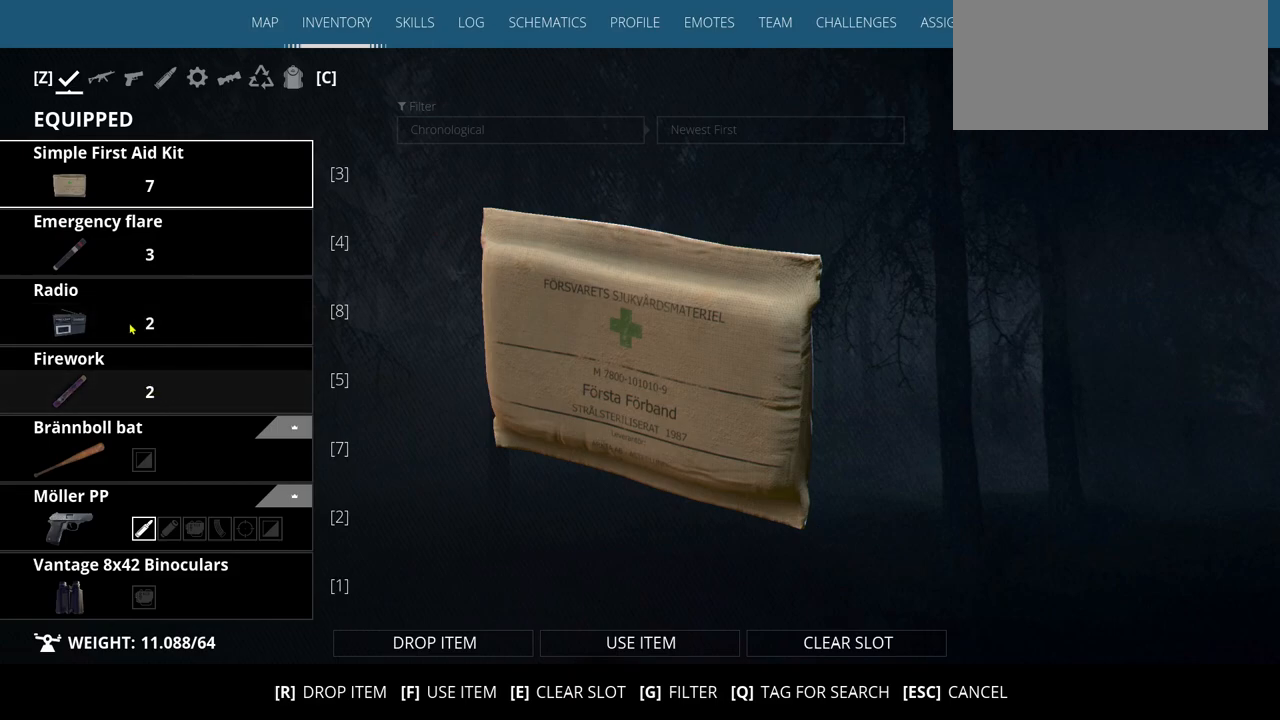
{"keys": [], "events": []}
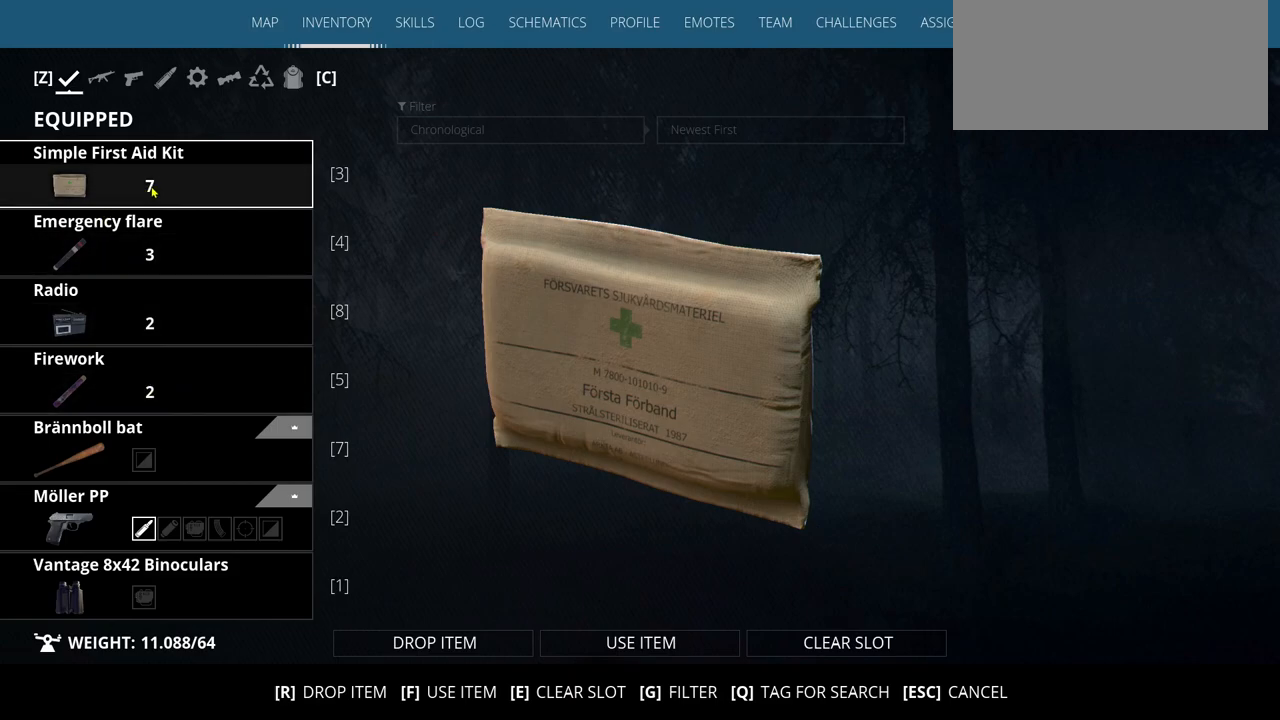
{"keys": [], "events": []}
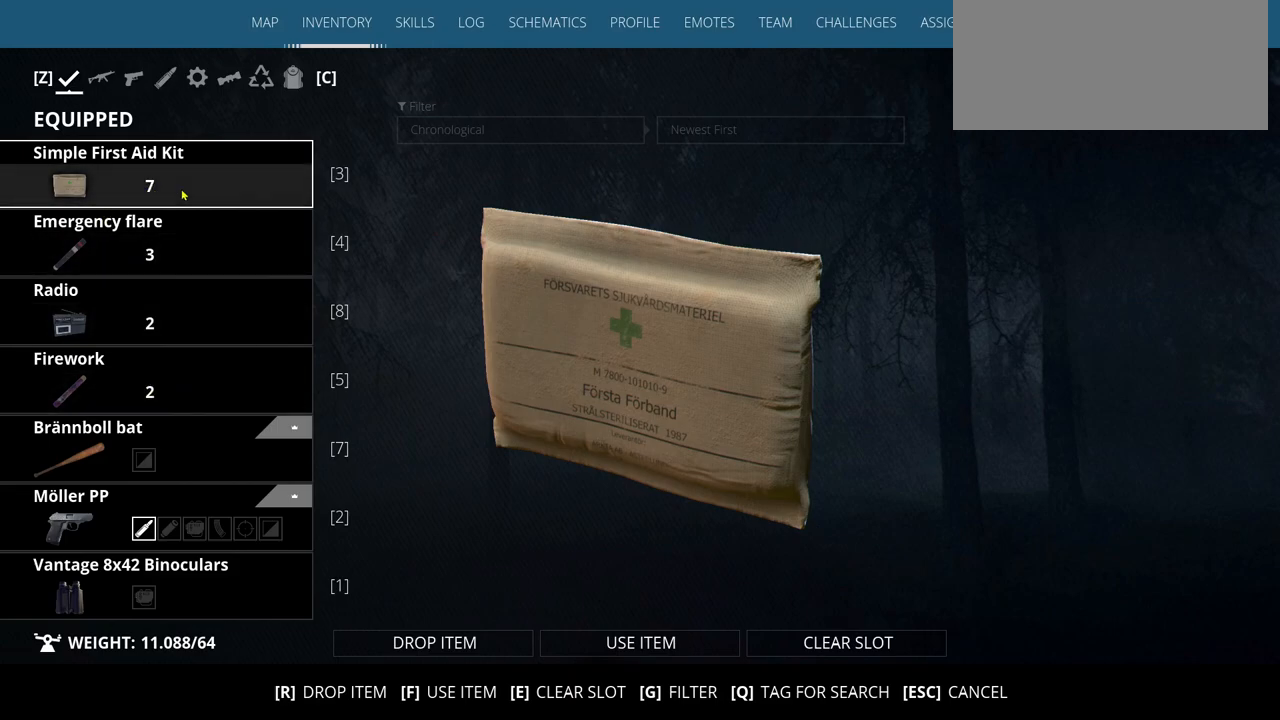
{"keys": ["tab"], "events": [[467, "tab", "down"]]}
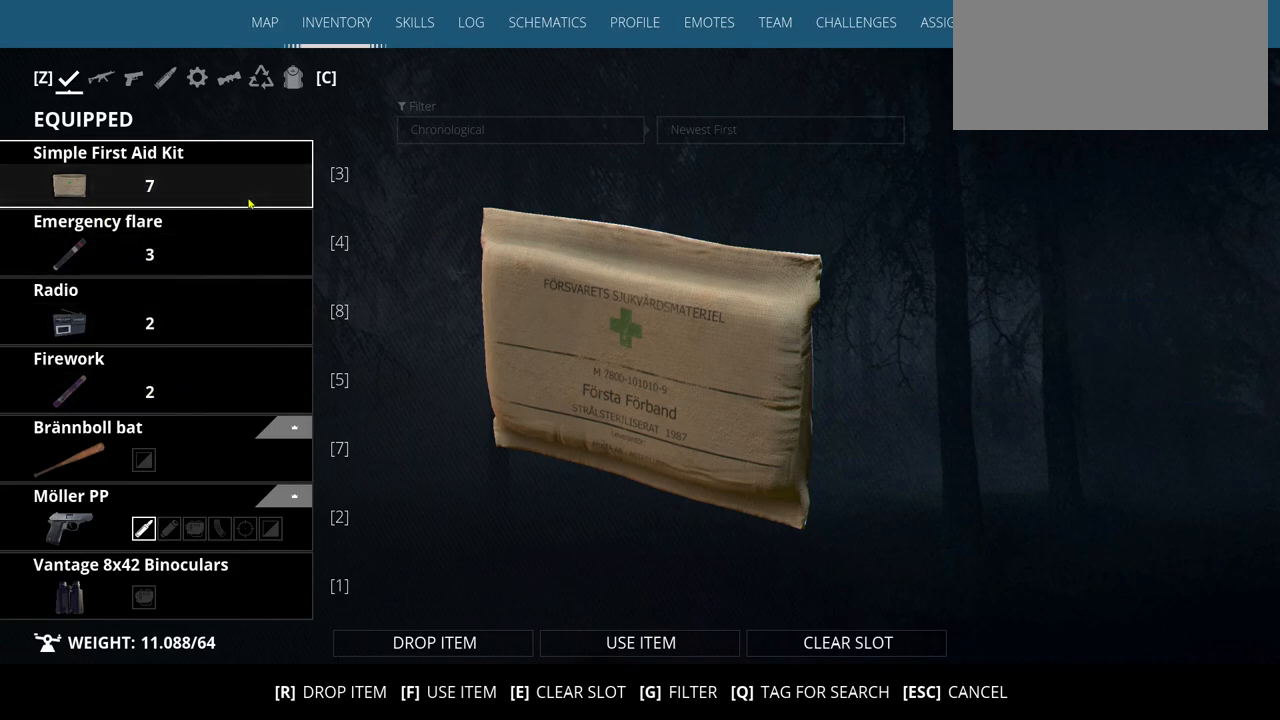
{"keys": [], "events": [[117, "tab", "up"]]}
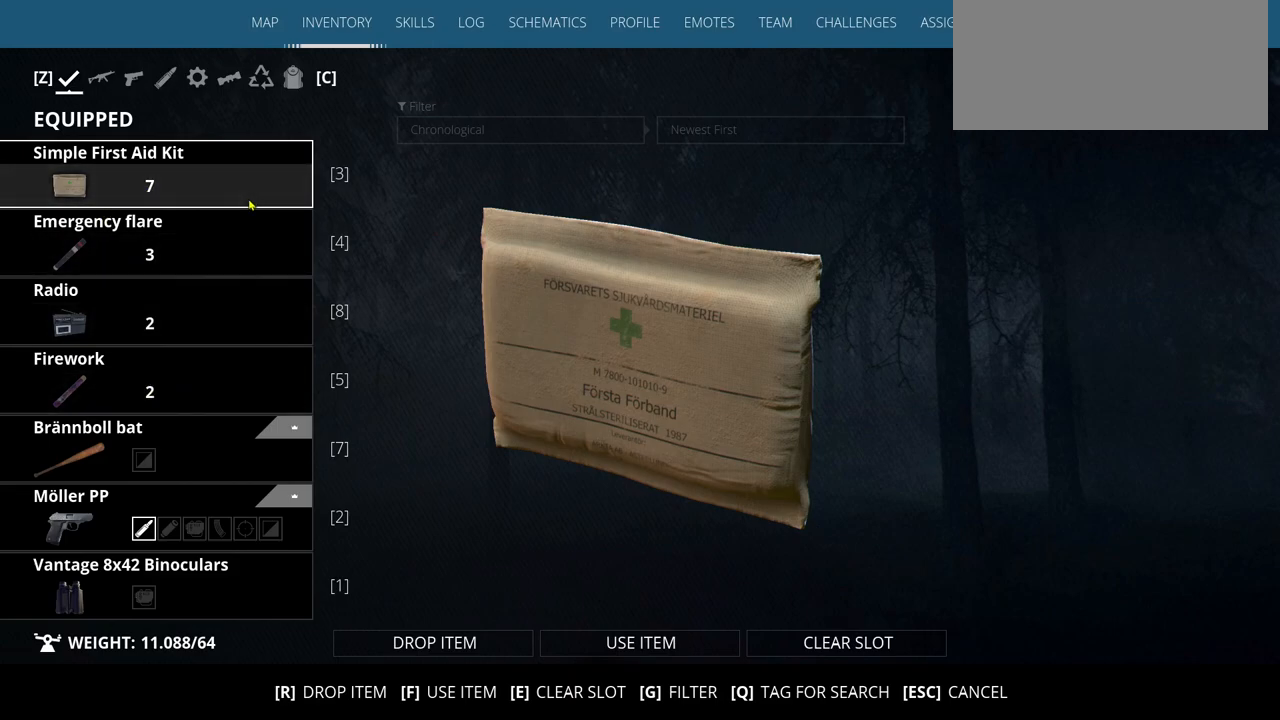
{"keys": ["escape"], "events": [[450, "escape", "down"]]}
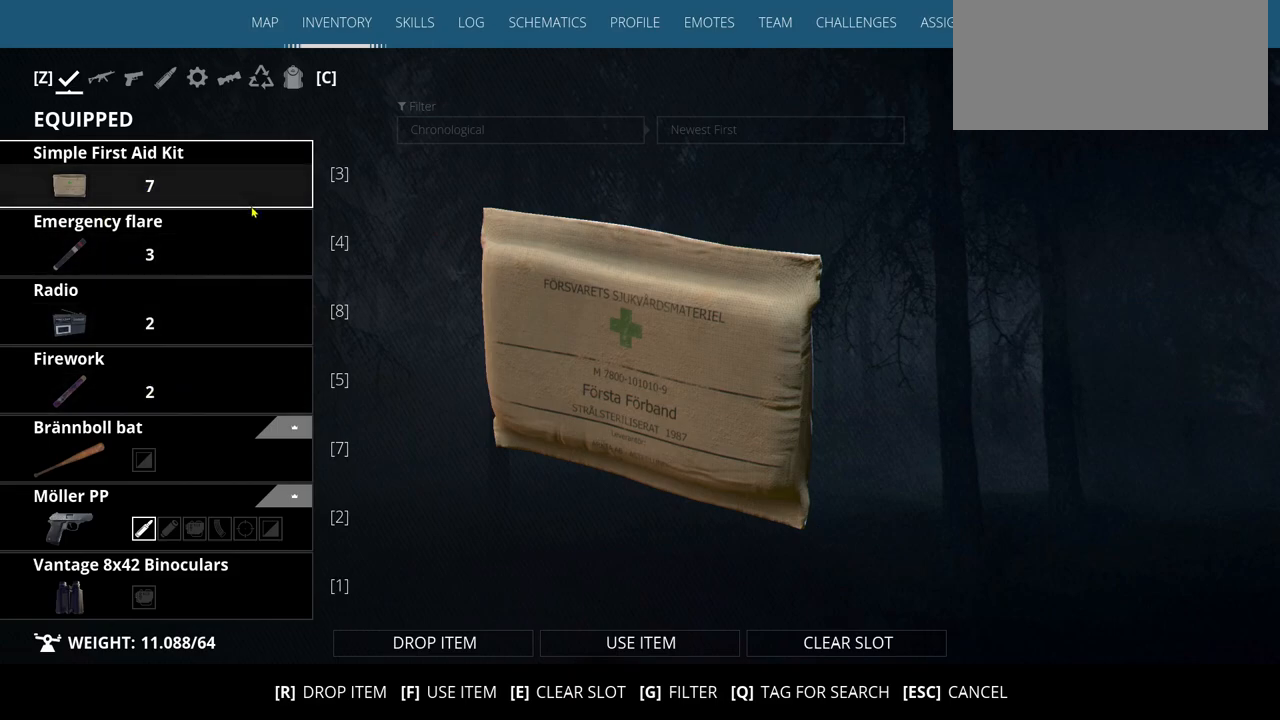
{"keys": [], "events": [[17, "escape", "up"]]}
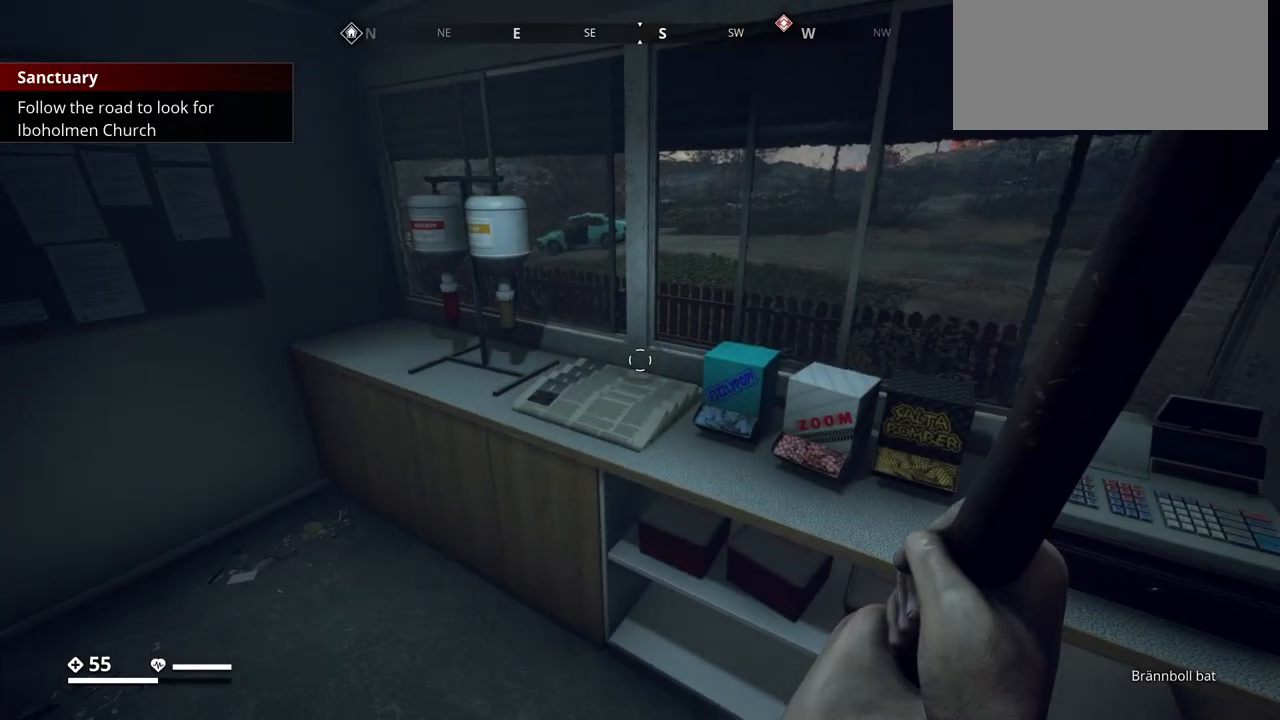
{"keys": [], "events": []}
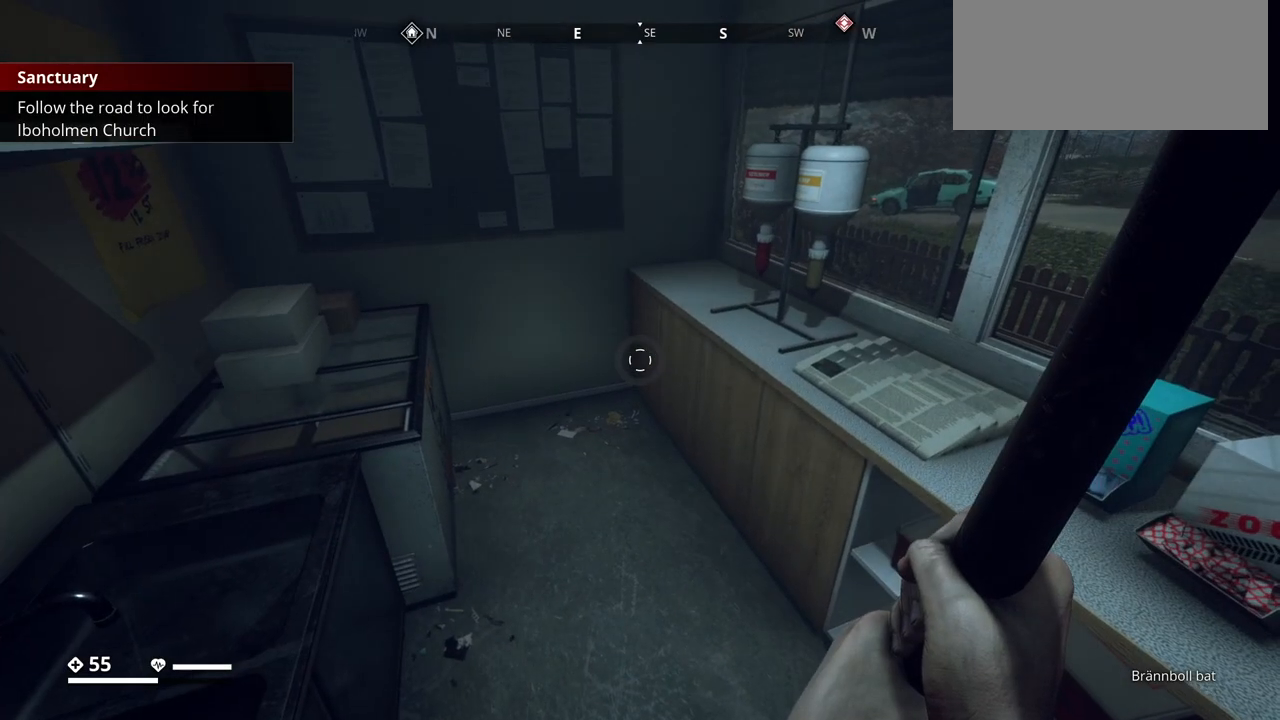
{"keys": ["q"], "events": [[467, "q", "down"]]}
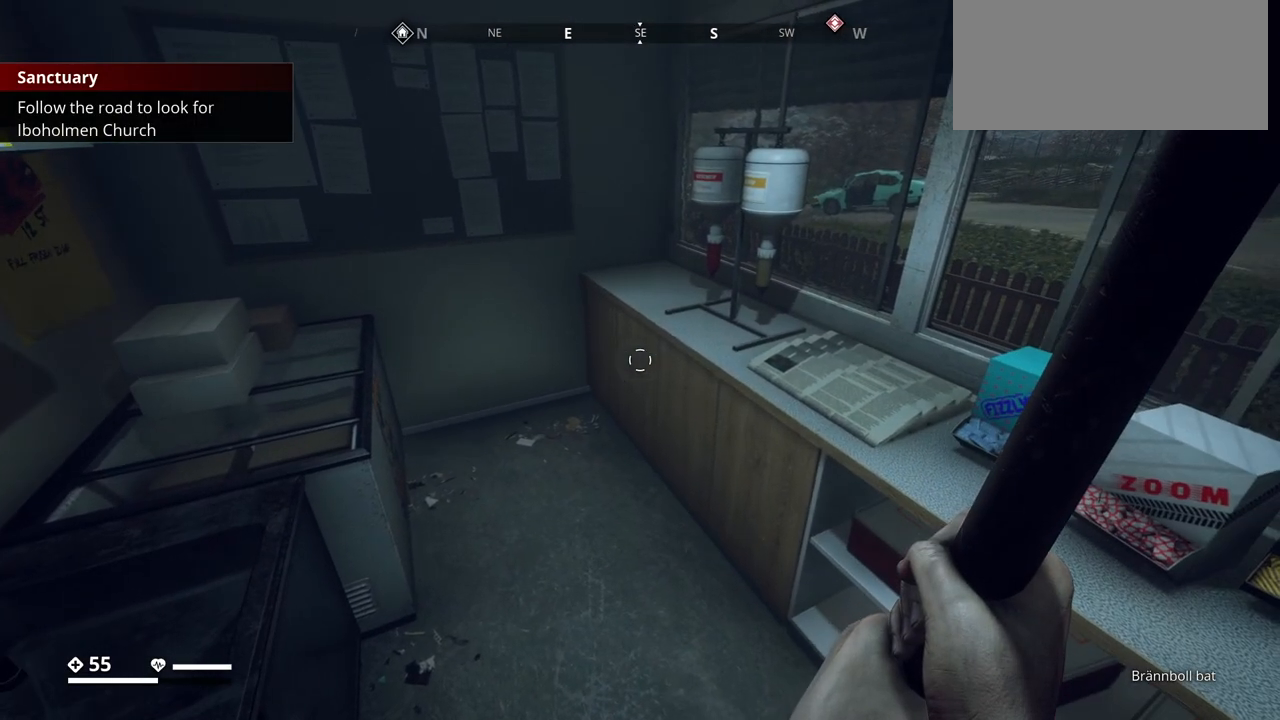
{"keys": [], "events": [[417, "q", "up"]]}
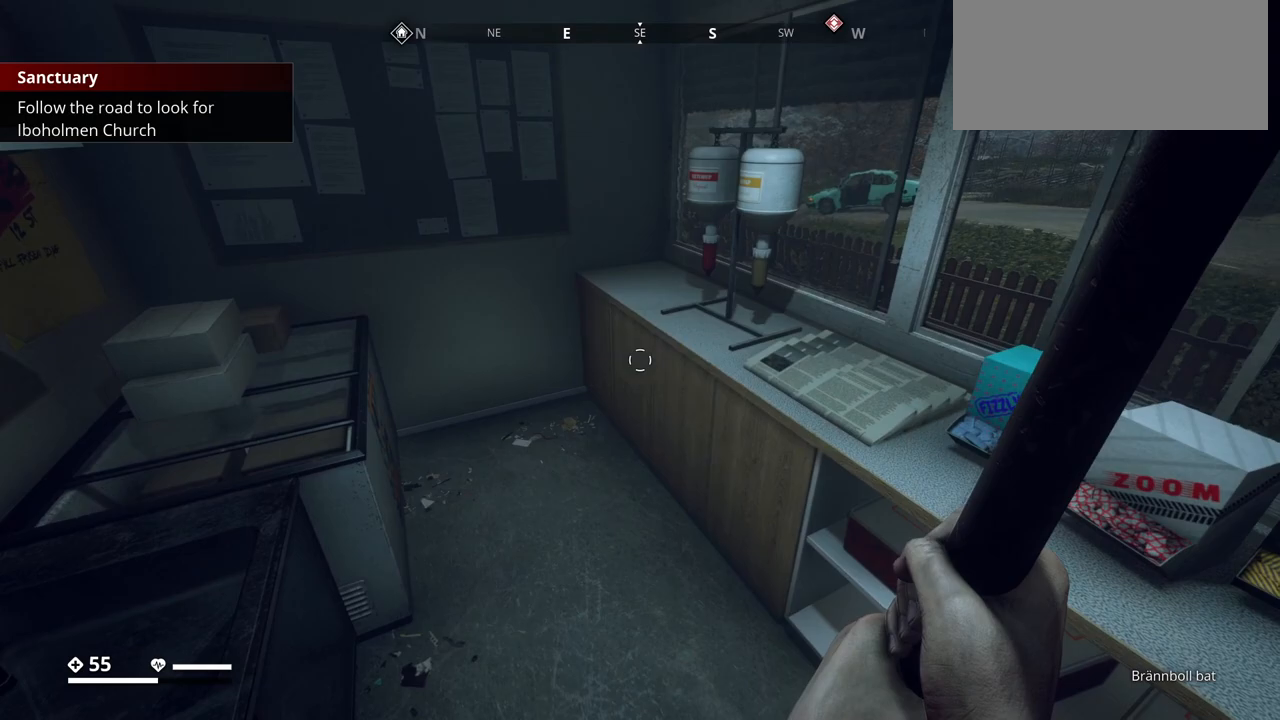
{"keys": ["tab"], "events": [[117, "tab", "down"]]}
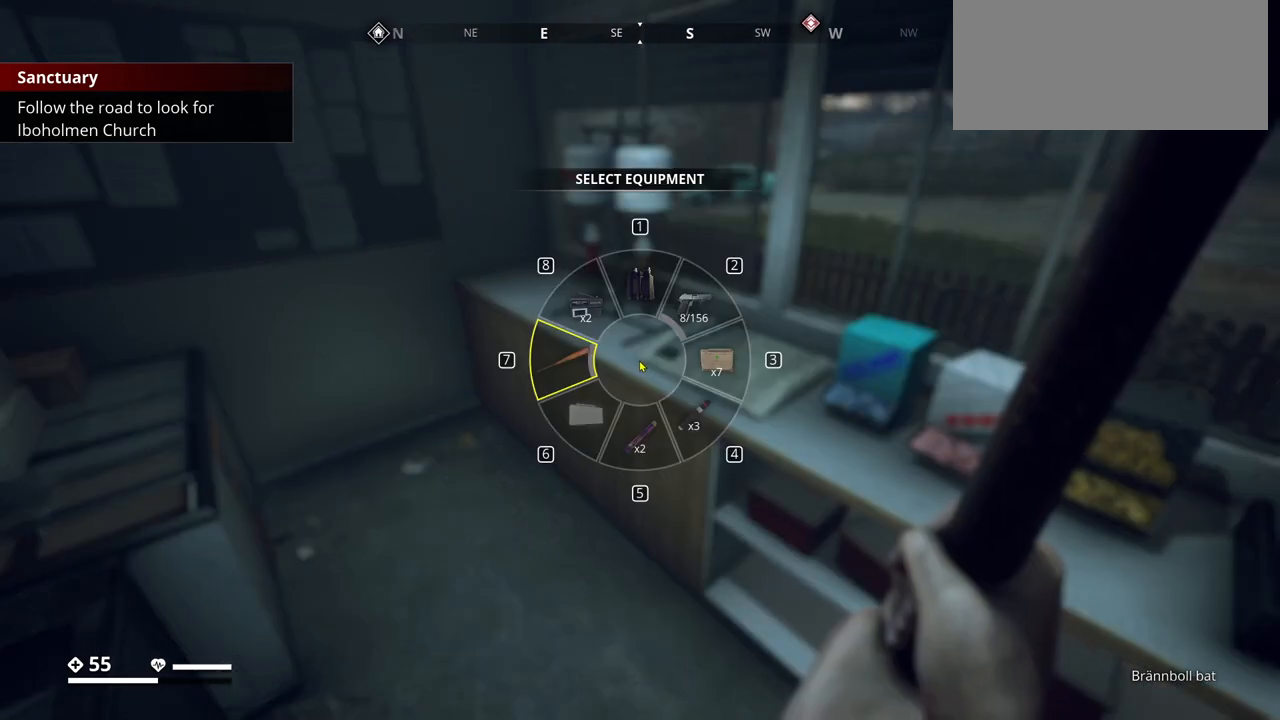
{"keys": ["tab"], "events": []}
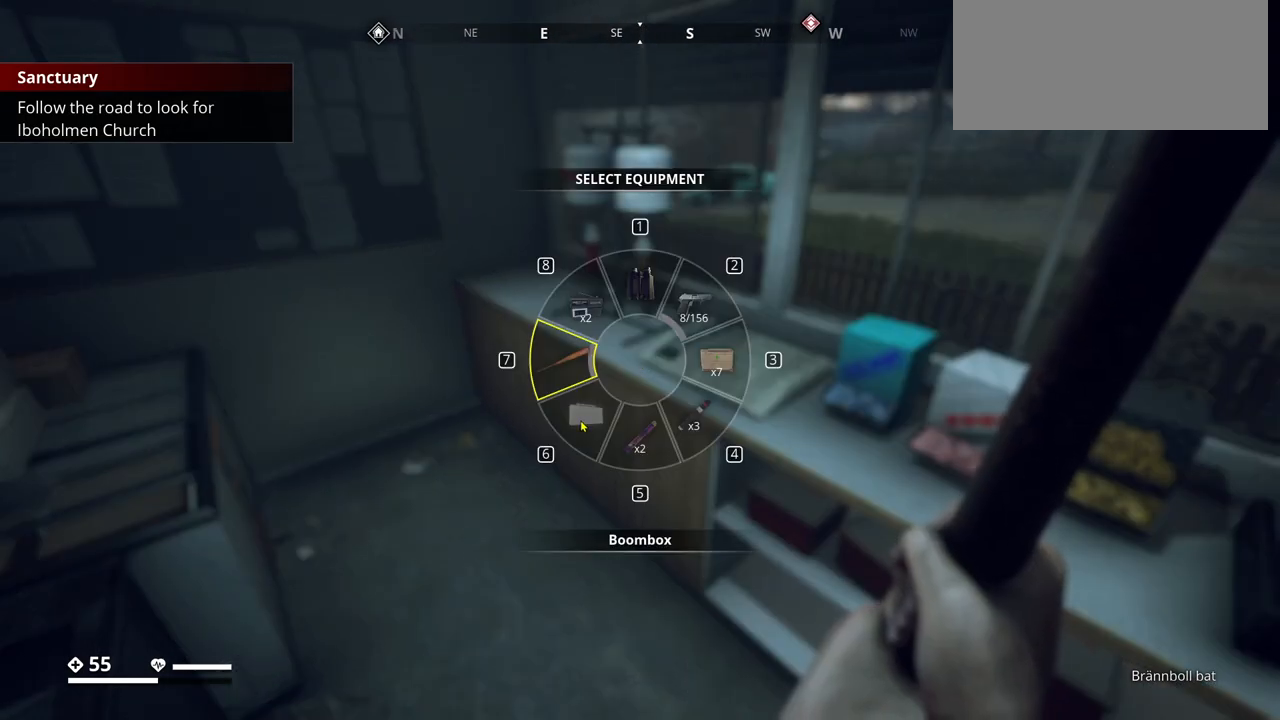
{"keys": ["tab"], "events": []}
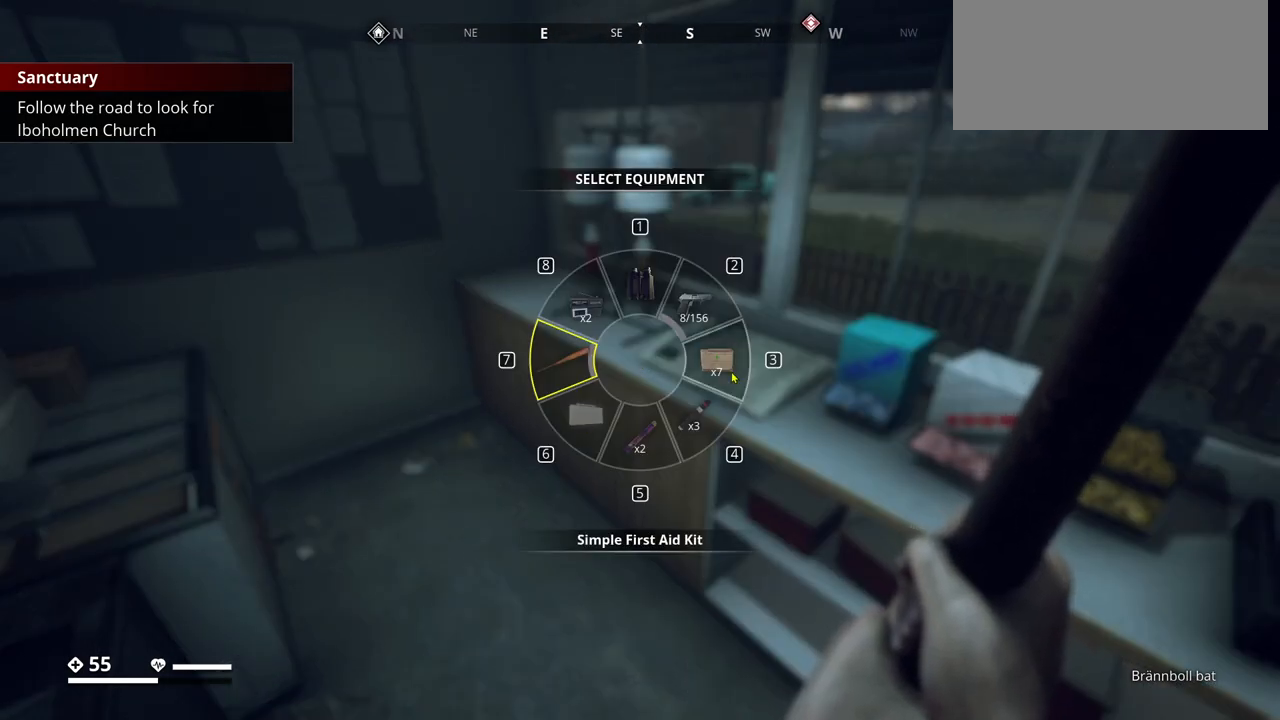
{"keys": ["tab"], "events": []}
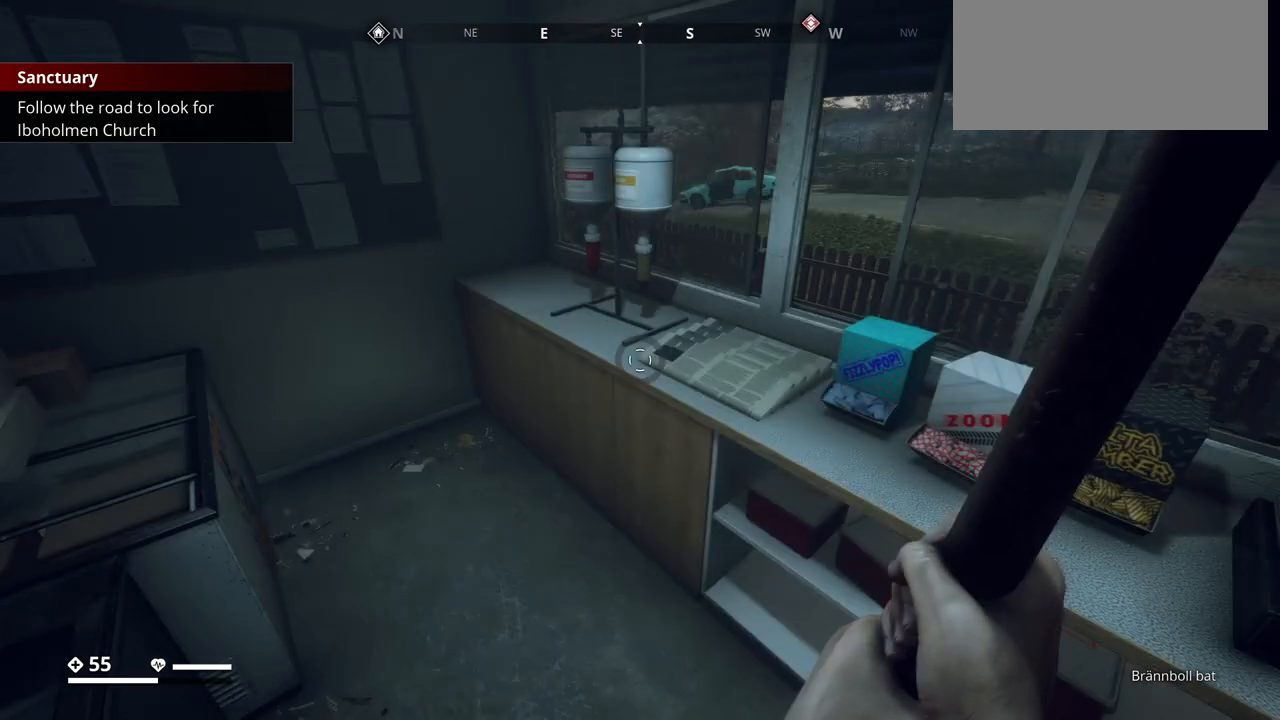
{"keys": [], "events": [[150, "tab", "up"]]}
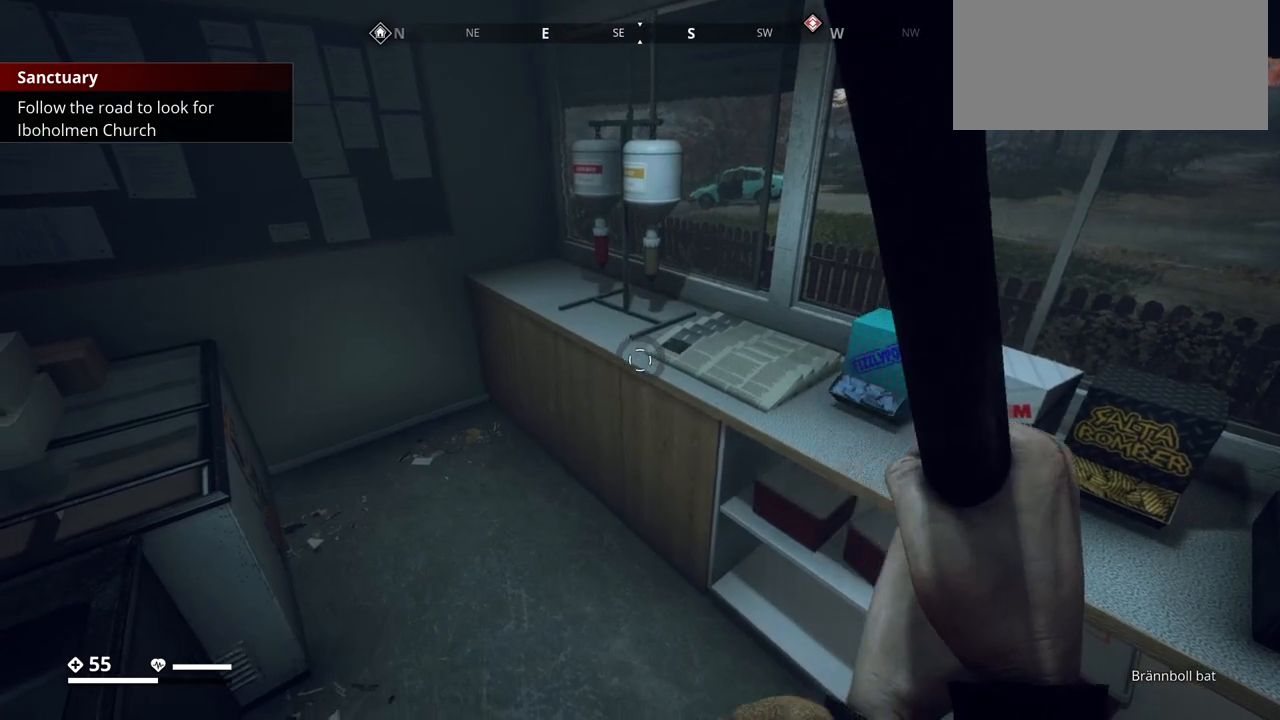
{"keys": ["w"], "events": [[300, "w", "down"]]}
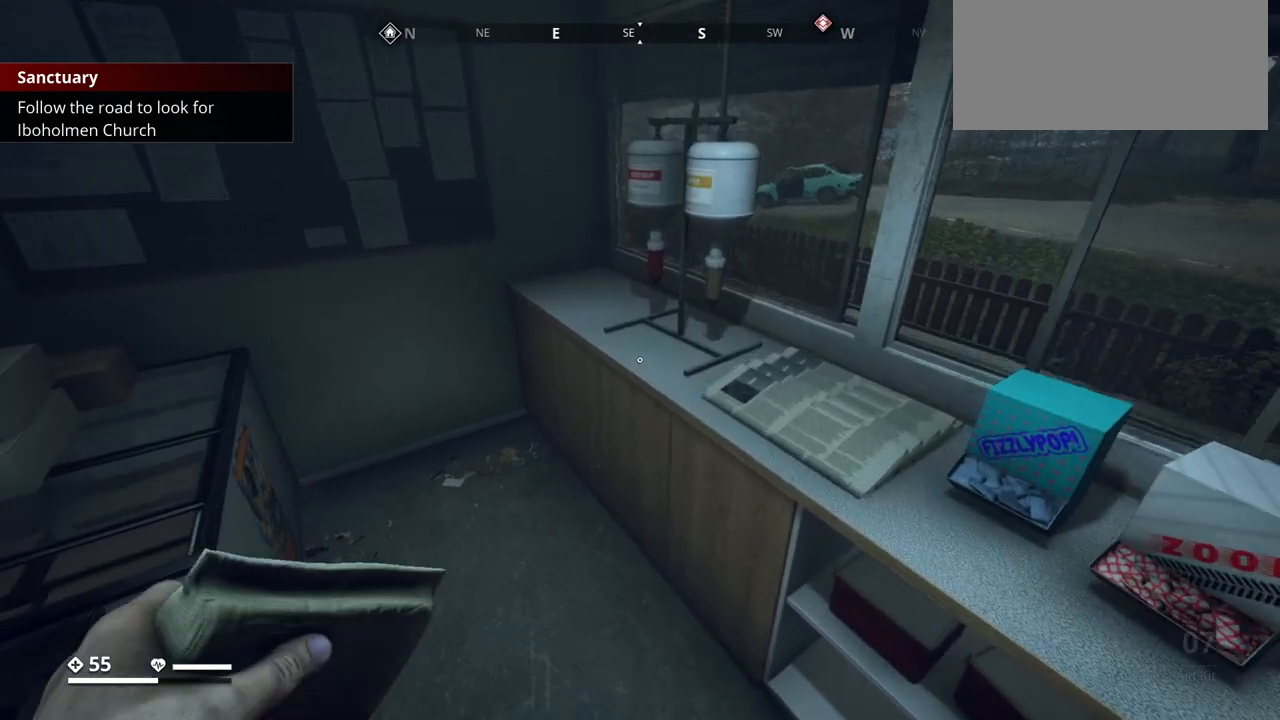
{"keys": [], "events": [[100, "w", "up"]]}
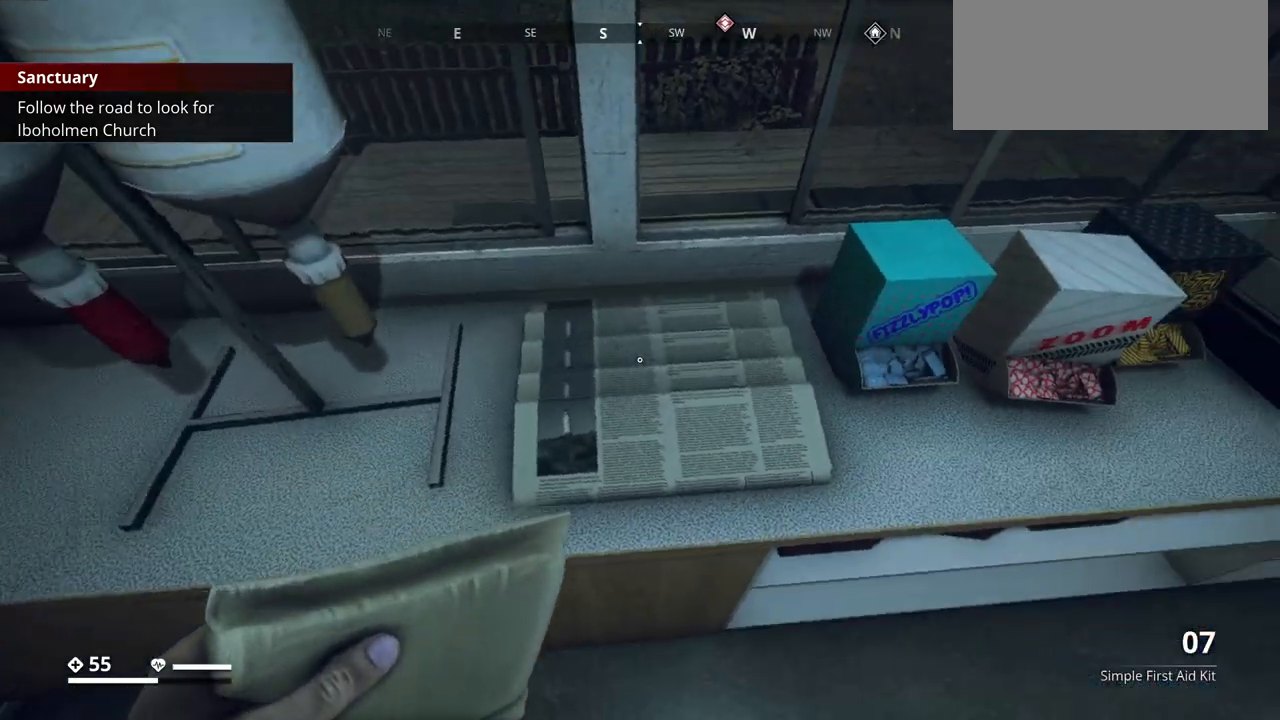
{"keys": [], "events": []}
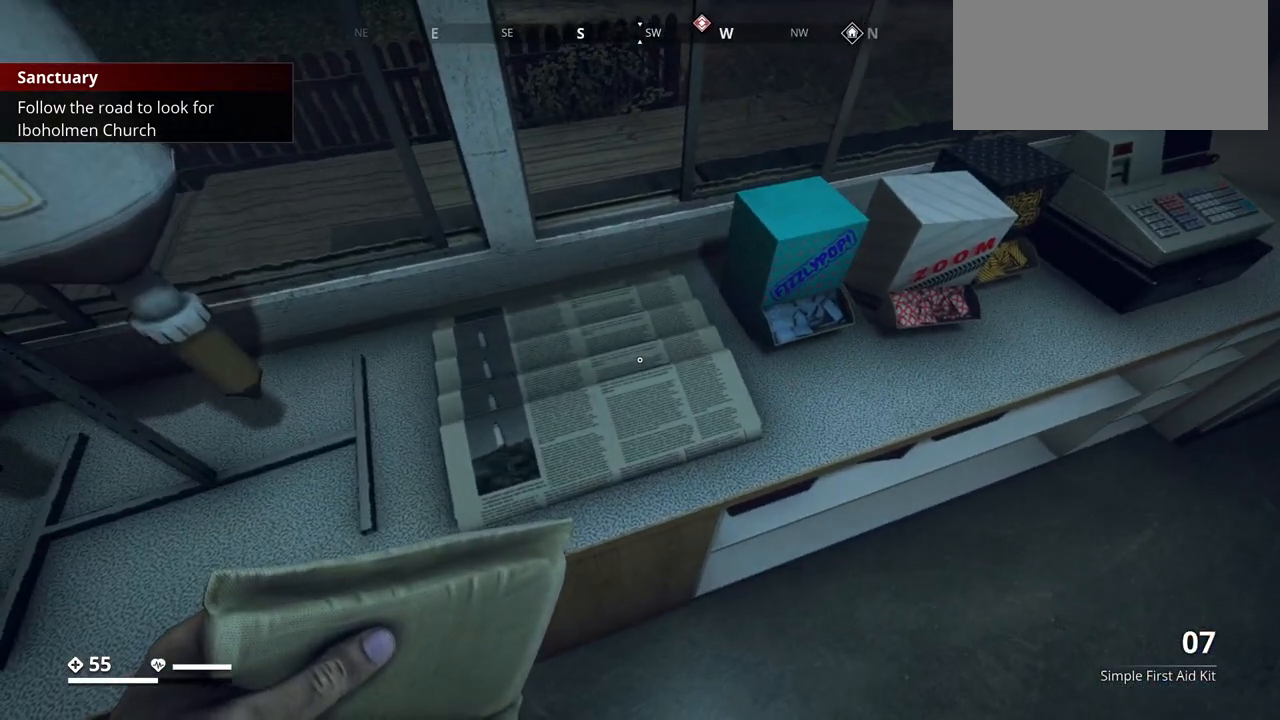
{"keys": [], "events": []}
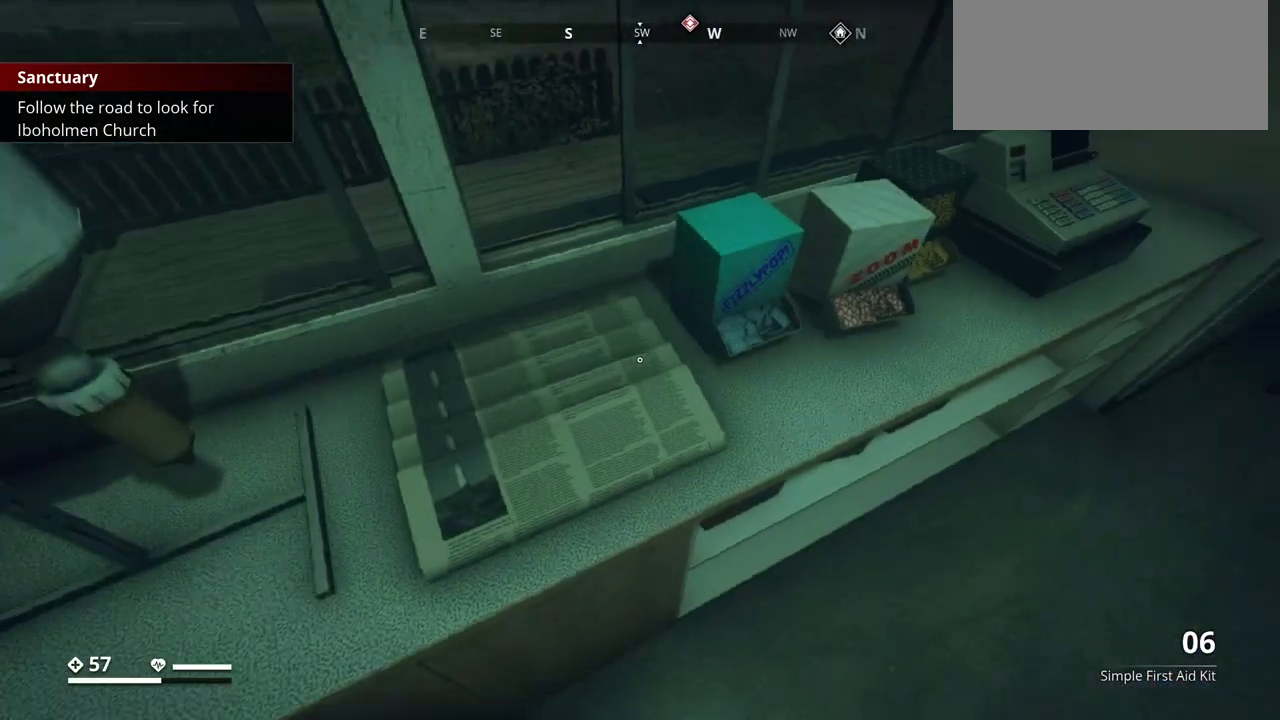
{"keys": ["d"], "events": [[467, "d", "down"]]}
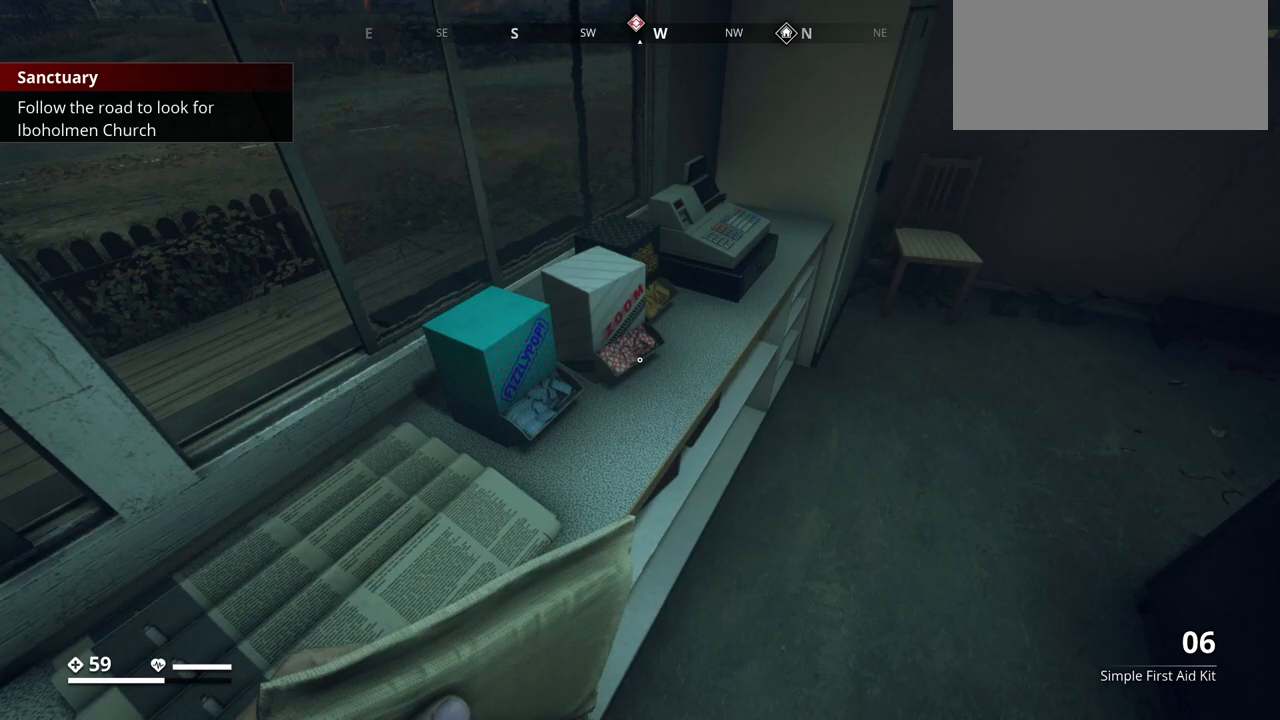
{"keys": [], "events": [[50, "w", "down"], [150, "d", "up"], [250, "w", "up"]]}
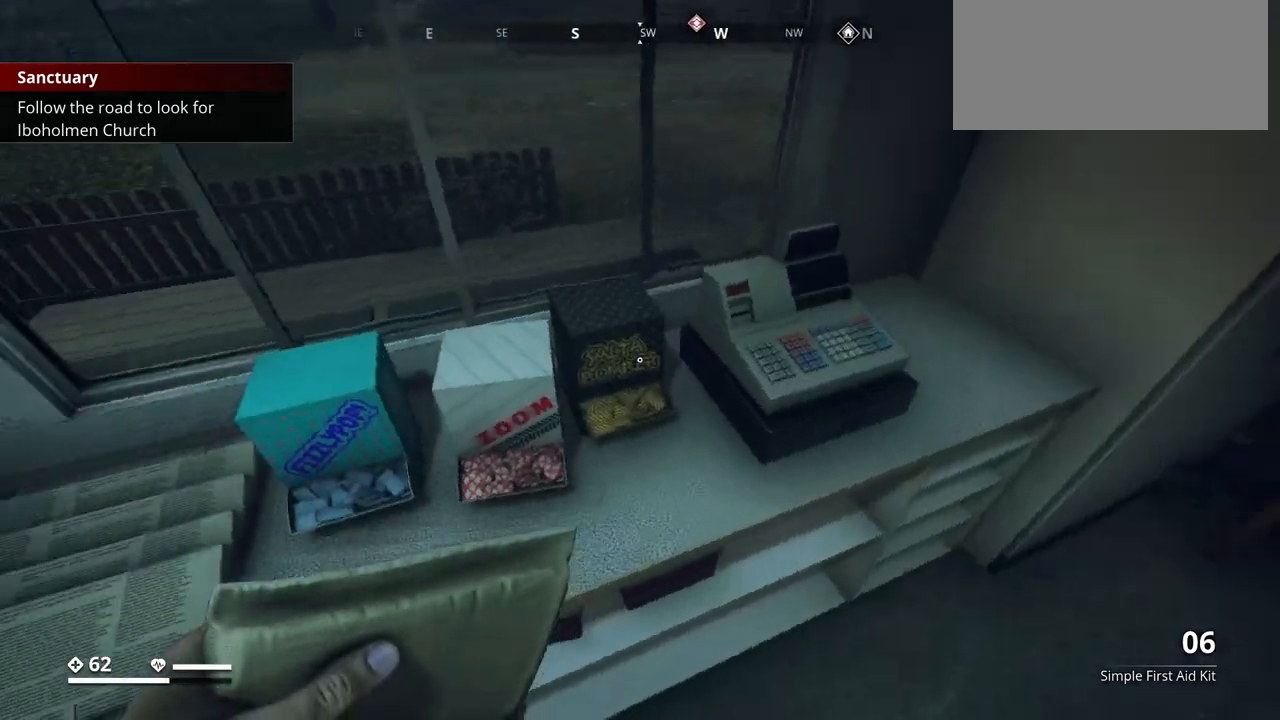
{"keys": [], "events": [[317, "d", "down"], [433, "d", "up"]]}
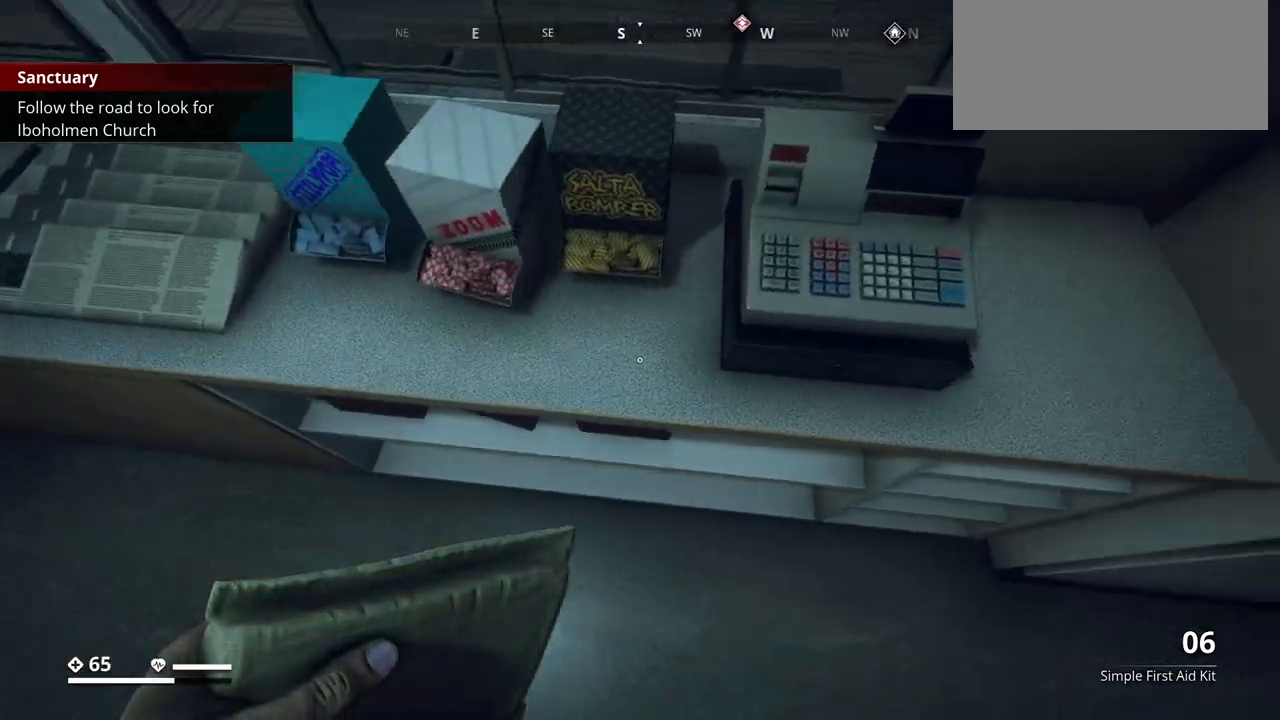
{"keys": ["ctrl_l"], "events": [[333, "ctrl_l", "down"]]}